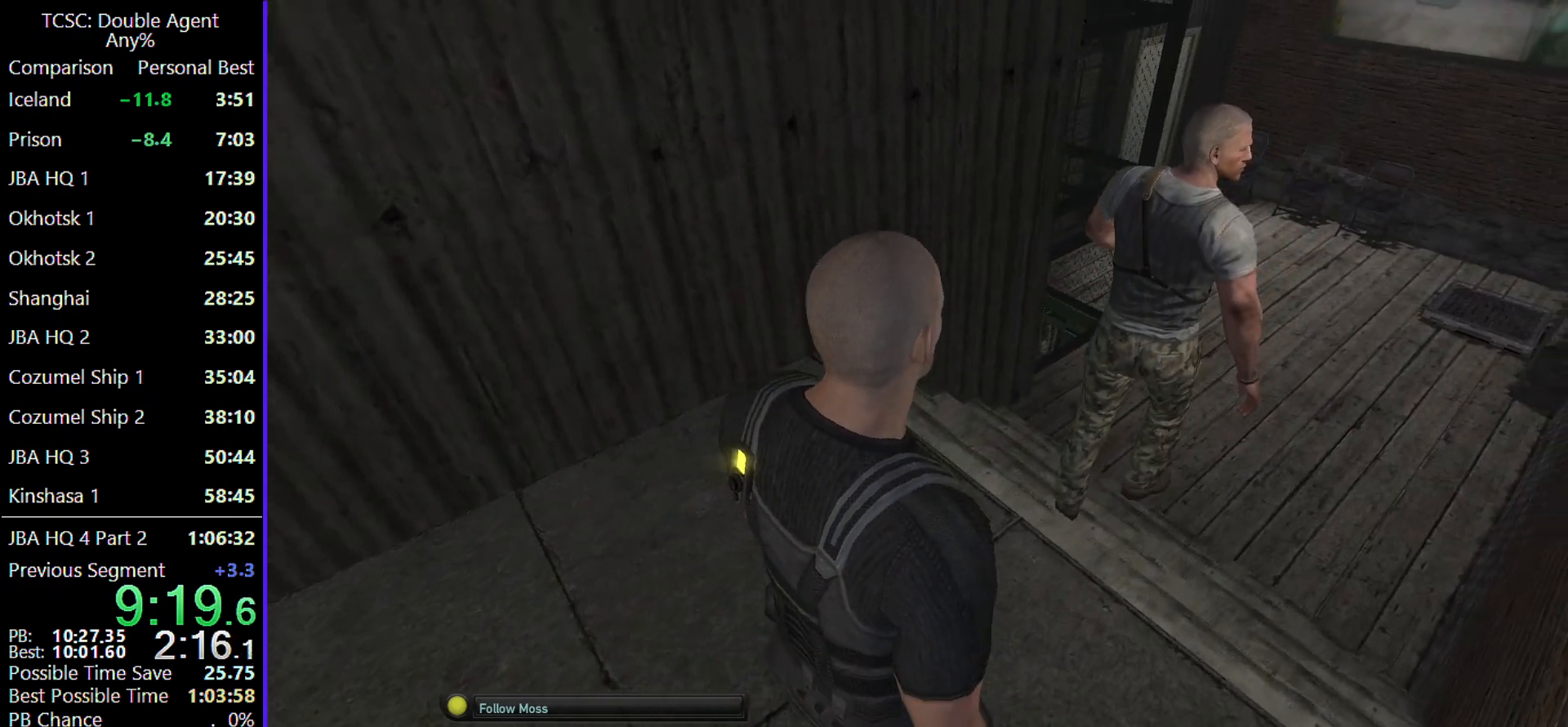
Gameplay with keyboard and mouse; each line is a JSON object with the keys and mouse buttons held at the frame after it. "events" lists presses ("down") and releases ("up") of "1", "2", "3", "4", "5", "a", "alt", "c", "caps_lock", "ctrl", "d", "e", "f", "g", "q", "r", "s", "shift", "space", "t", "tab", "v", "w", "x", "z" and "mouse_wheel" between this image and that frame as [ms after this image, input, new state], when the widget could be followed in between. "mouse_wheel" = the "wheel" button of the "mouse" list. No other keys are recorded. "wheel" means that the mouse wheel is clicked or scrolled. Not read: mouse_move.
{"keys": ["d", "w"], "mouse": [], "events": []}
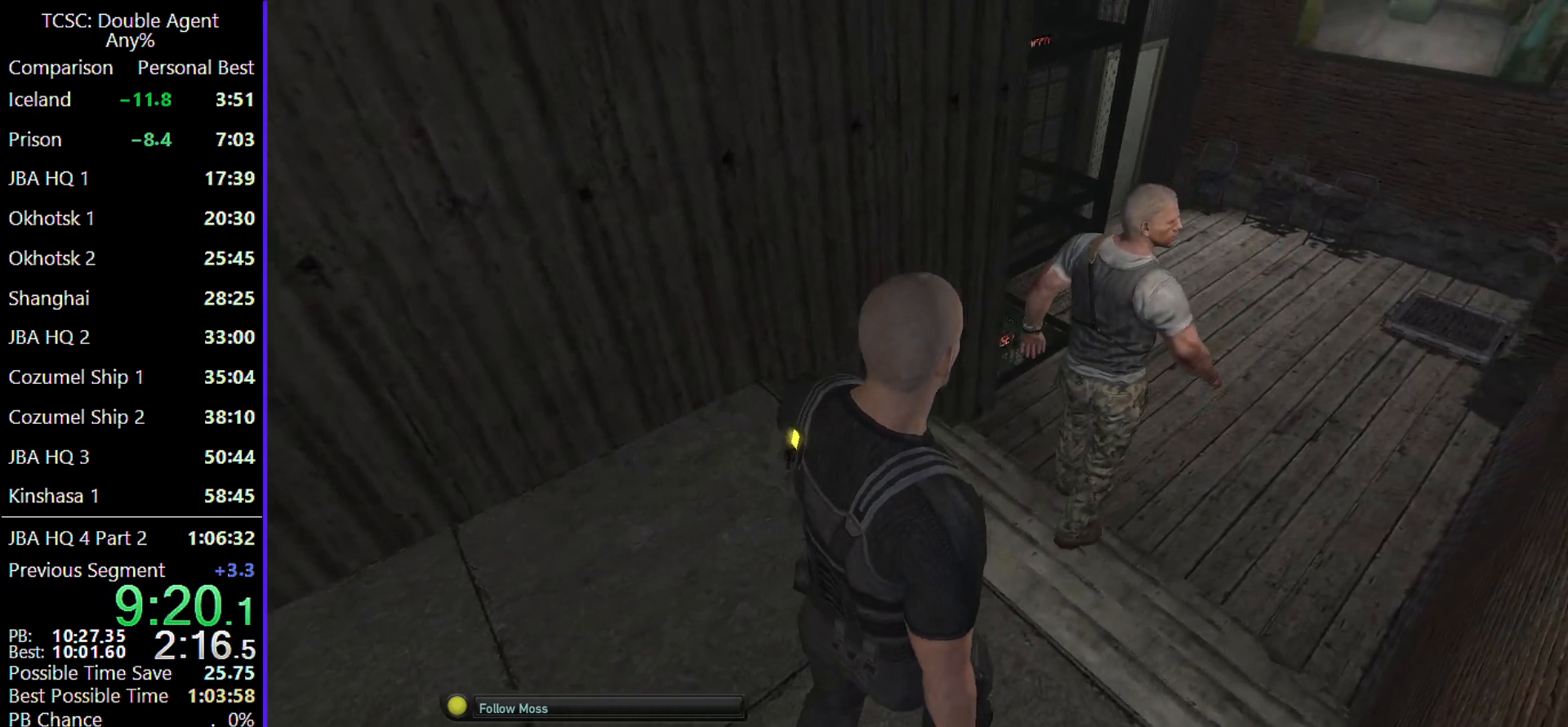
{"keys": ["d", "w"], "mouse": [], "events": [[367, "mouse_wheel", "down"], [467, "mouse_wheel", "up"]]}
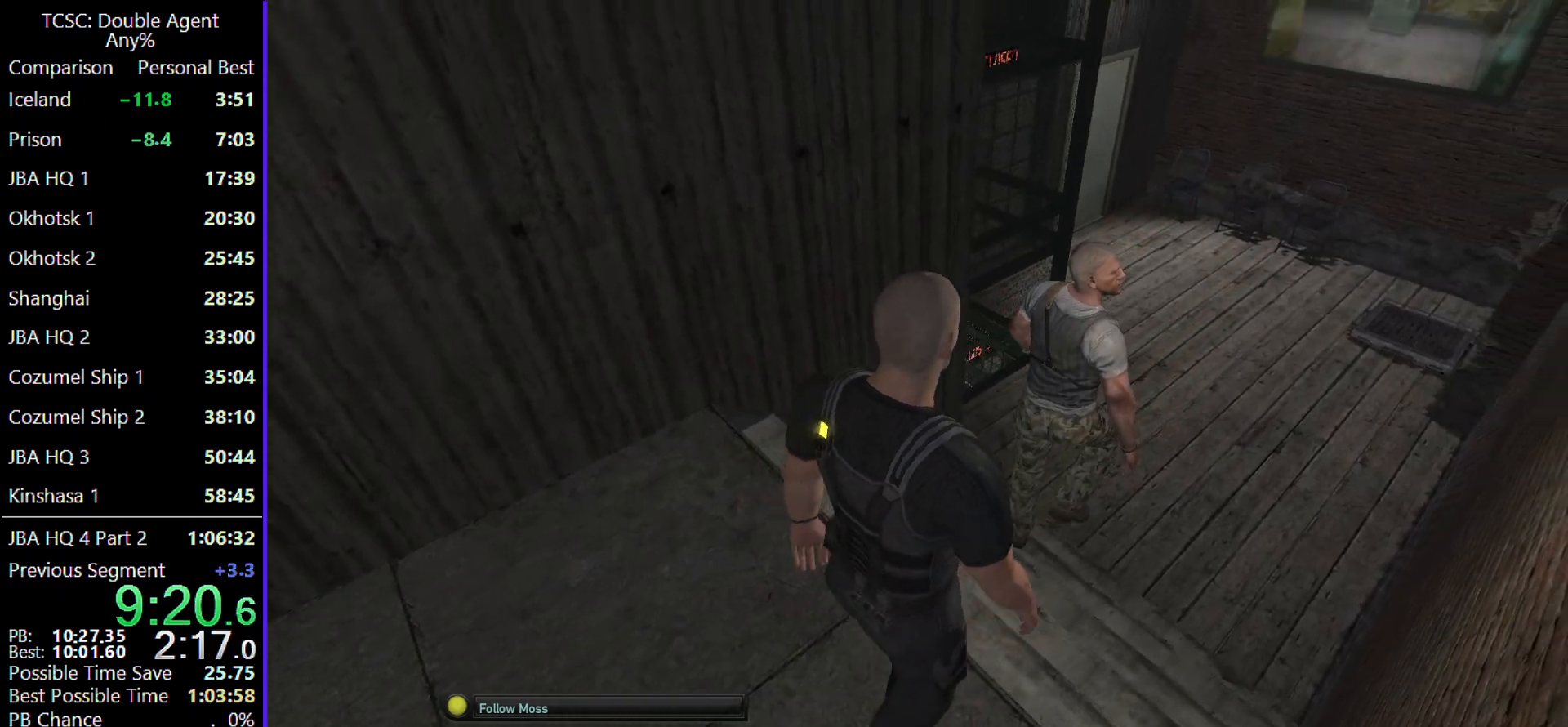
{"keys": ["d", "w"], "mouse": [], "events": []}
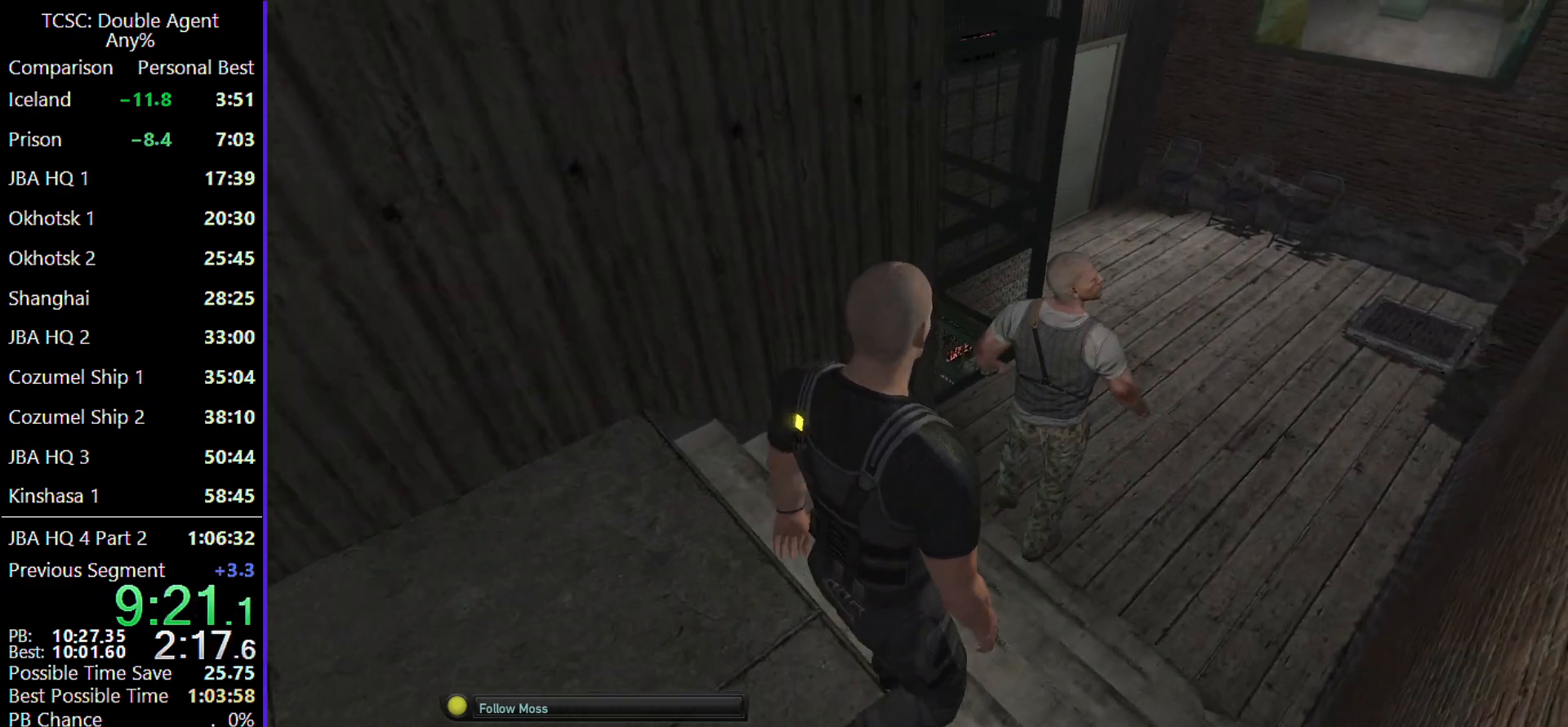
{"keys": ["d", "w"], "mouse": [], "events": []}
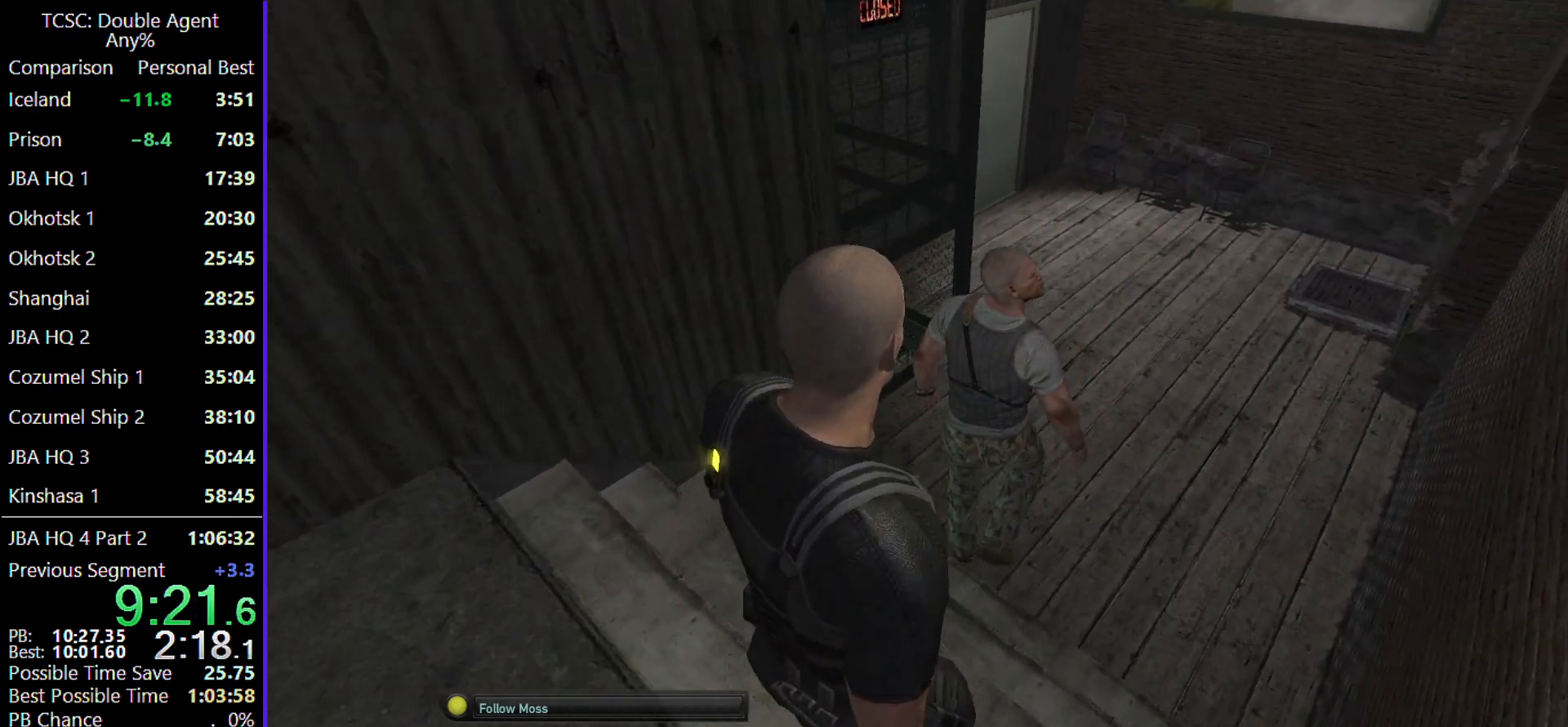
{"keys": ["d", "w"], "mouse": [], "events": []}
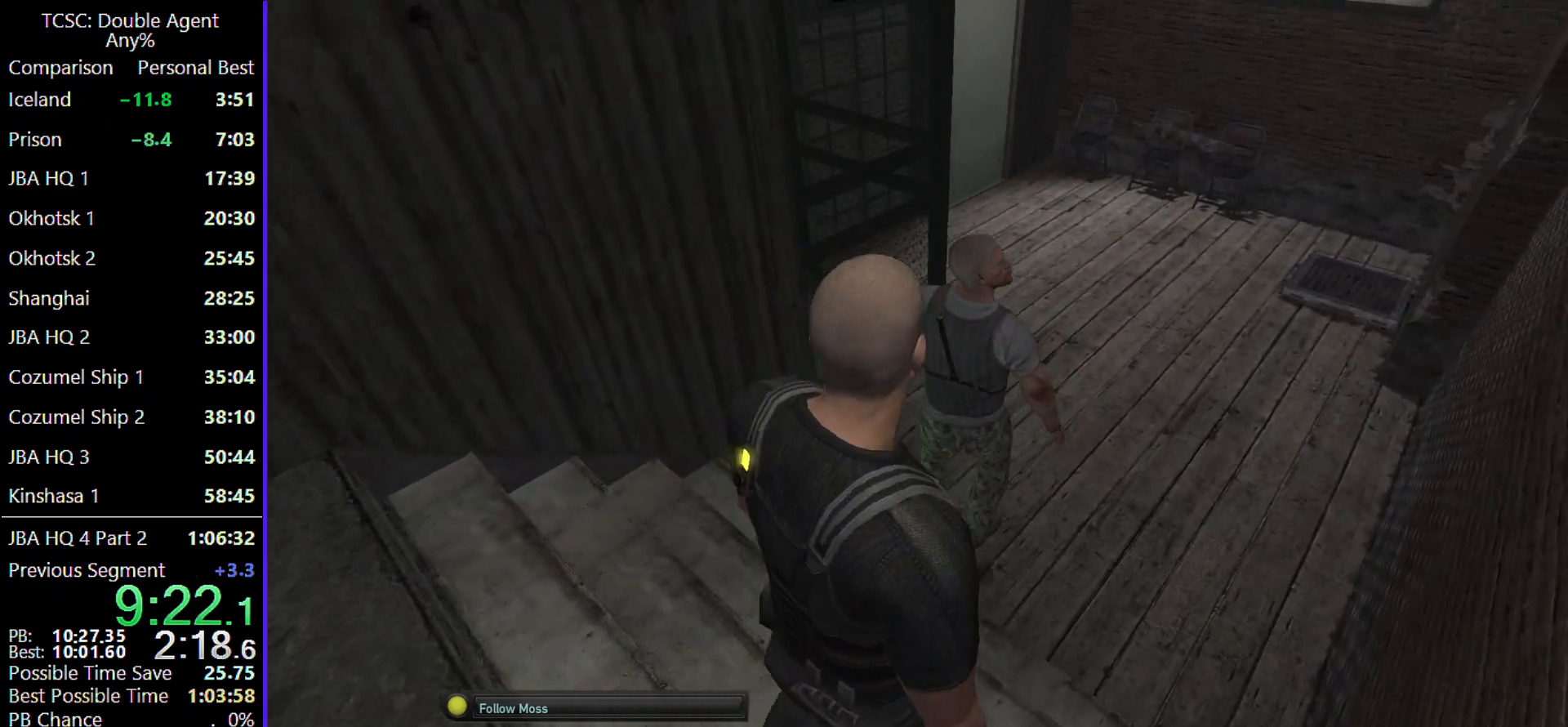
{"keys": ["d", "w"], "mouse": [], "events": []}
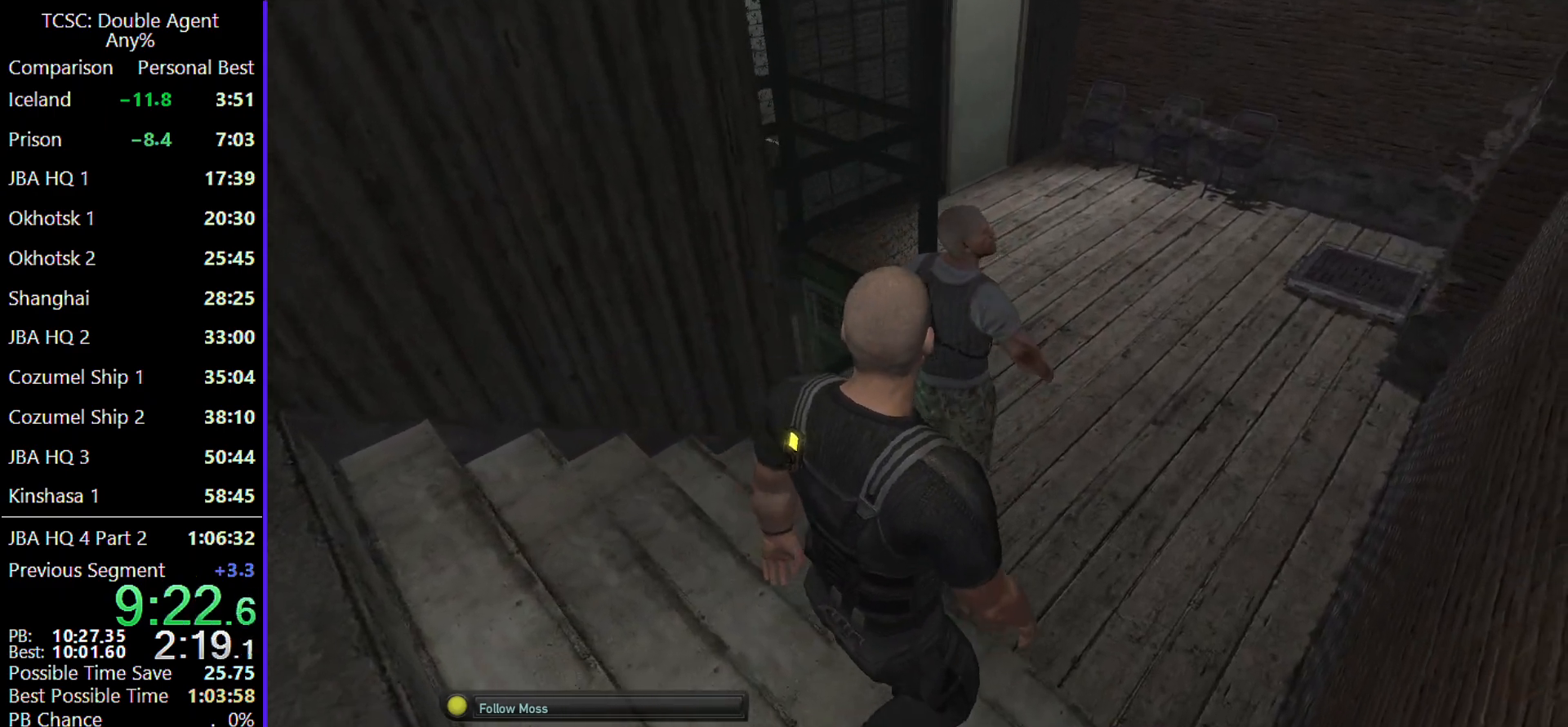
{"keys": ["d", "w"], "mouse": [], "events": []}
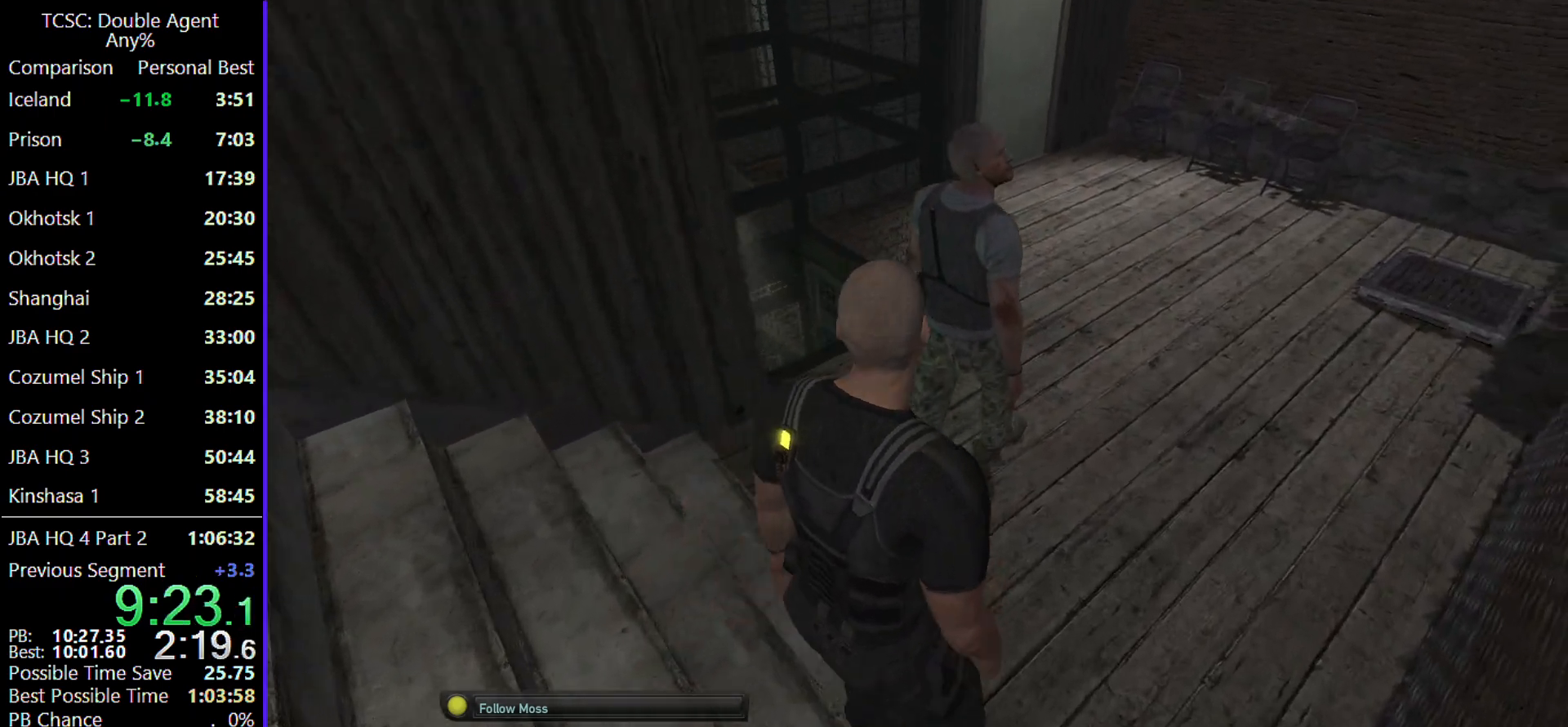
{"keys": ["d", "w"], "mouse": [], "events": []}
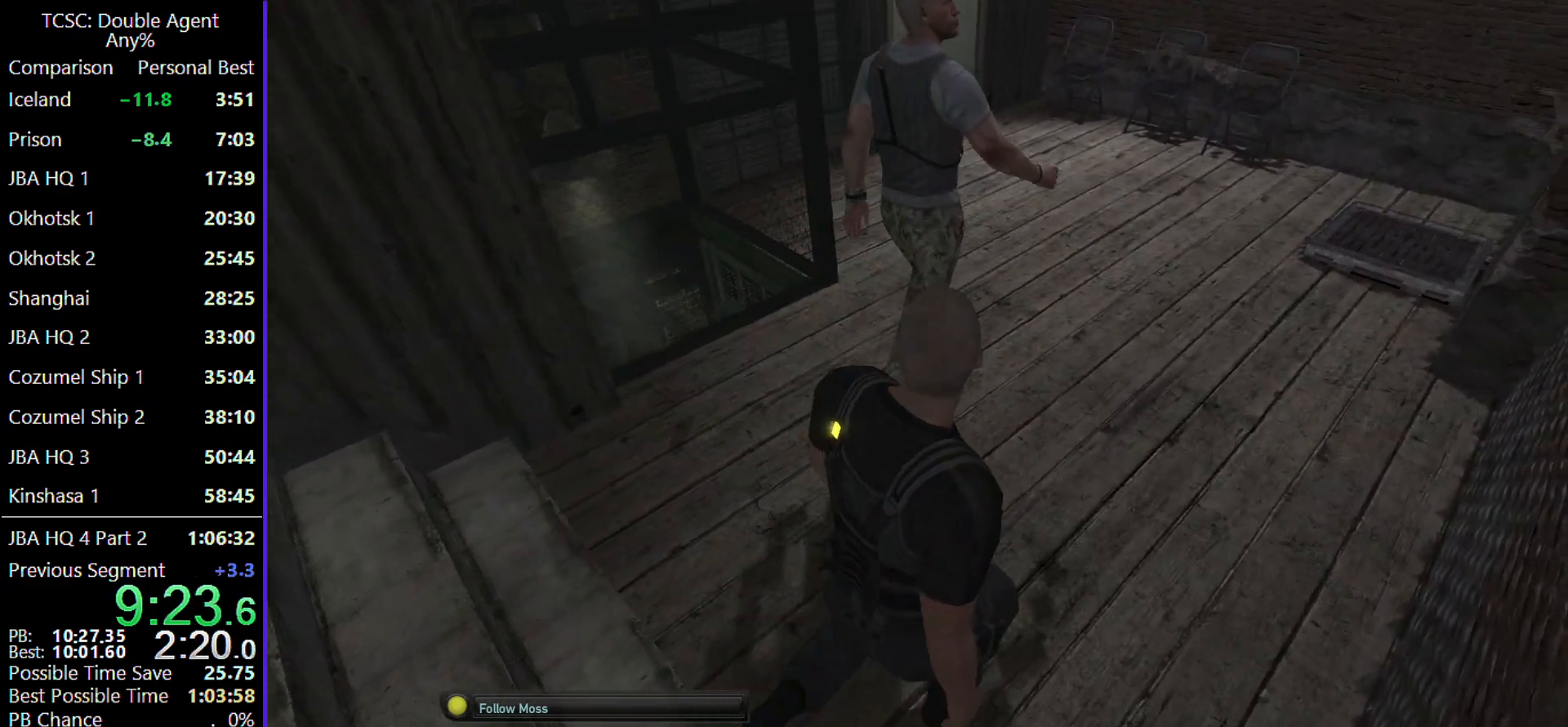
{"keys": ["d", "w"], "mouse": [], "events": []}
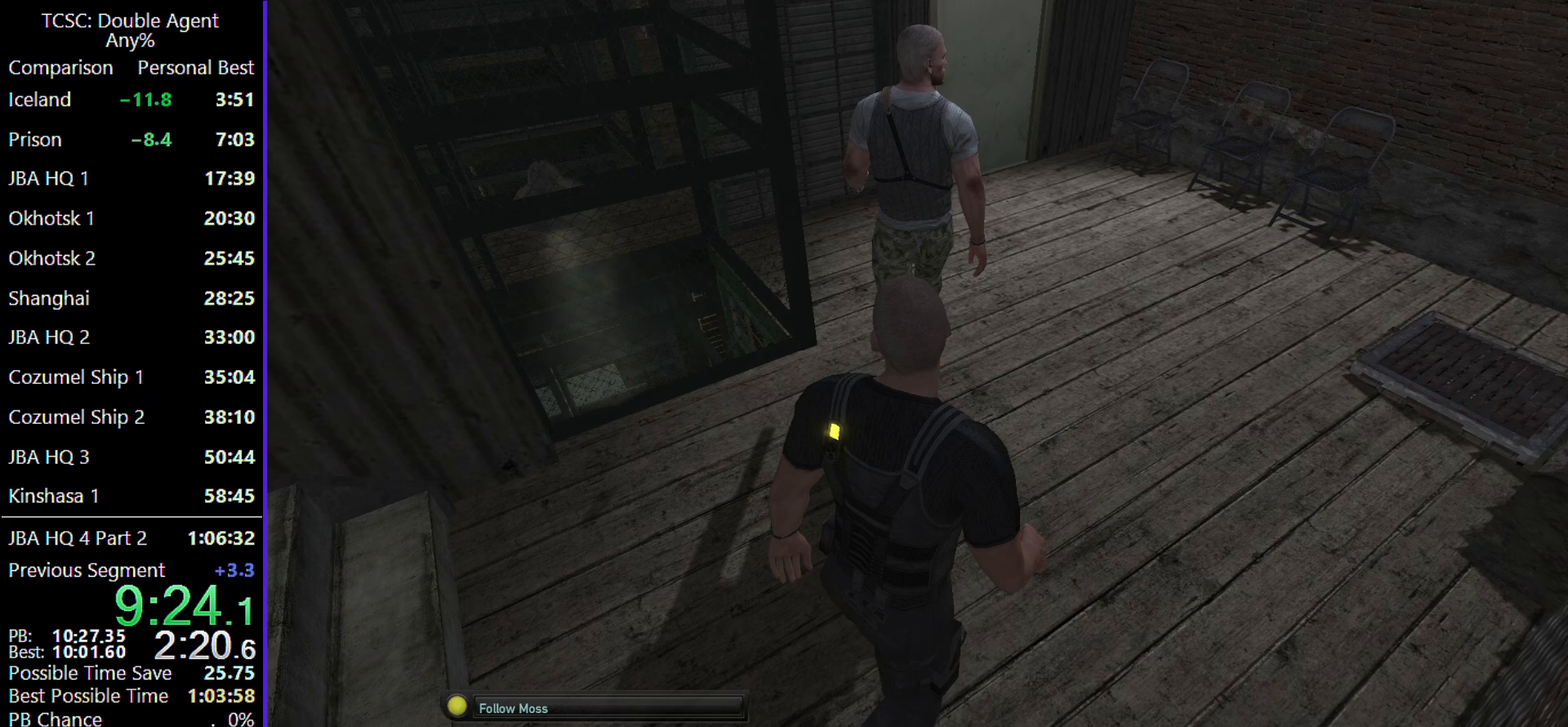
{"keys": ["d", "w"], "mouse": [], "events": []}
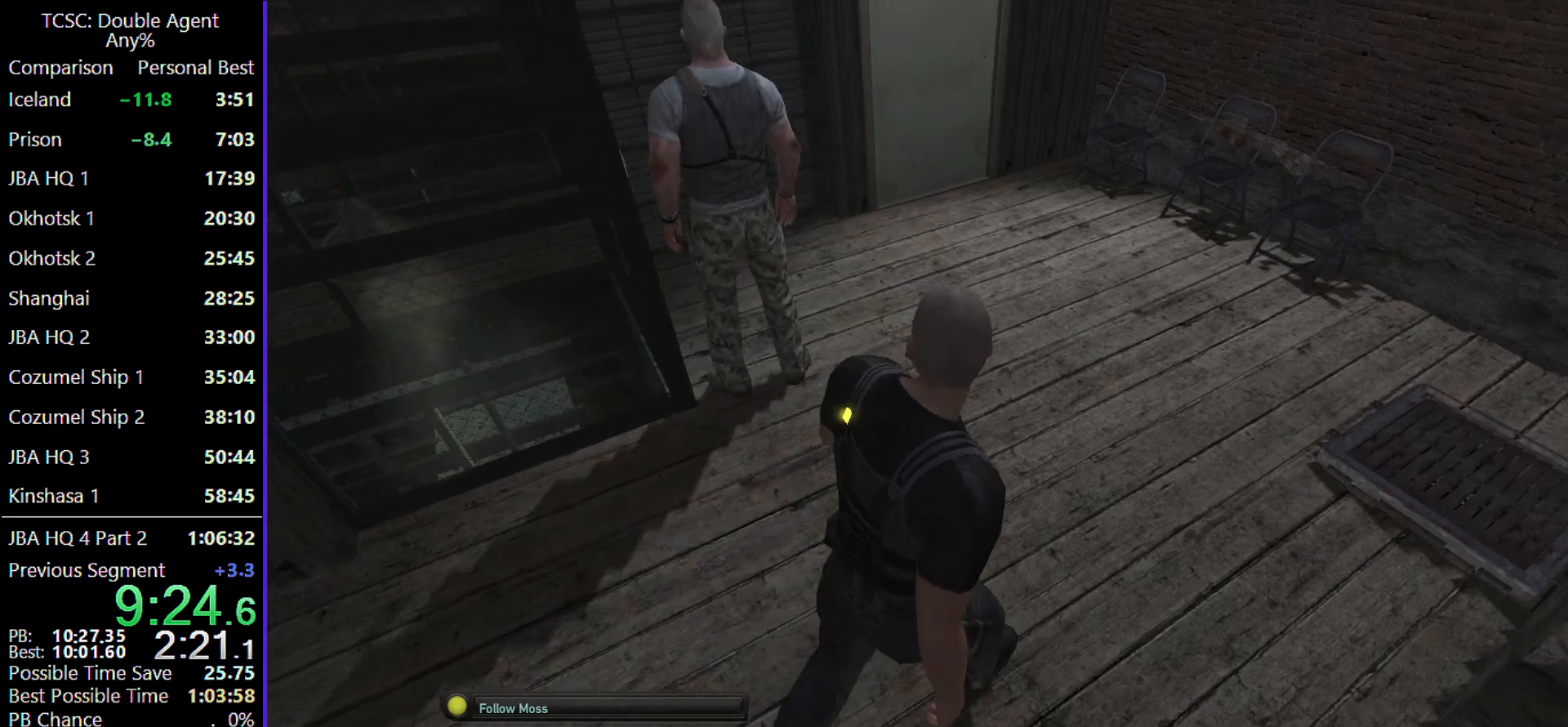
{"keys": ["w"], "mouse": [], "events": [[200, "d", "up"]]}
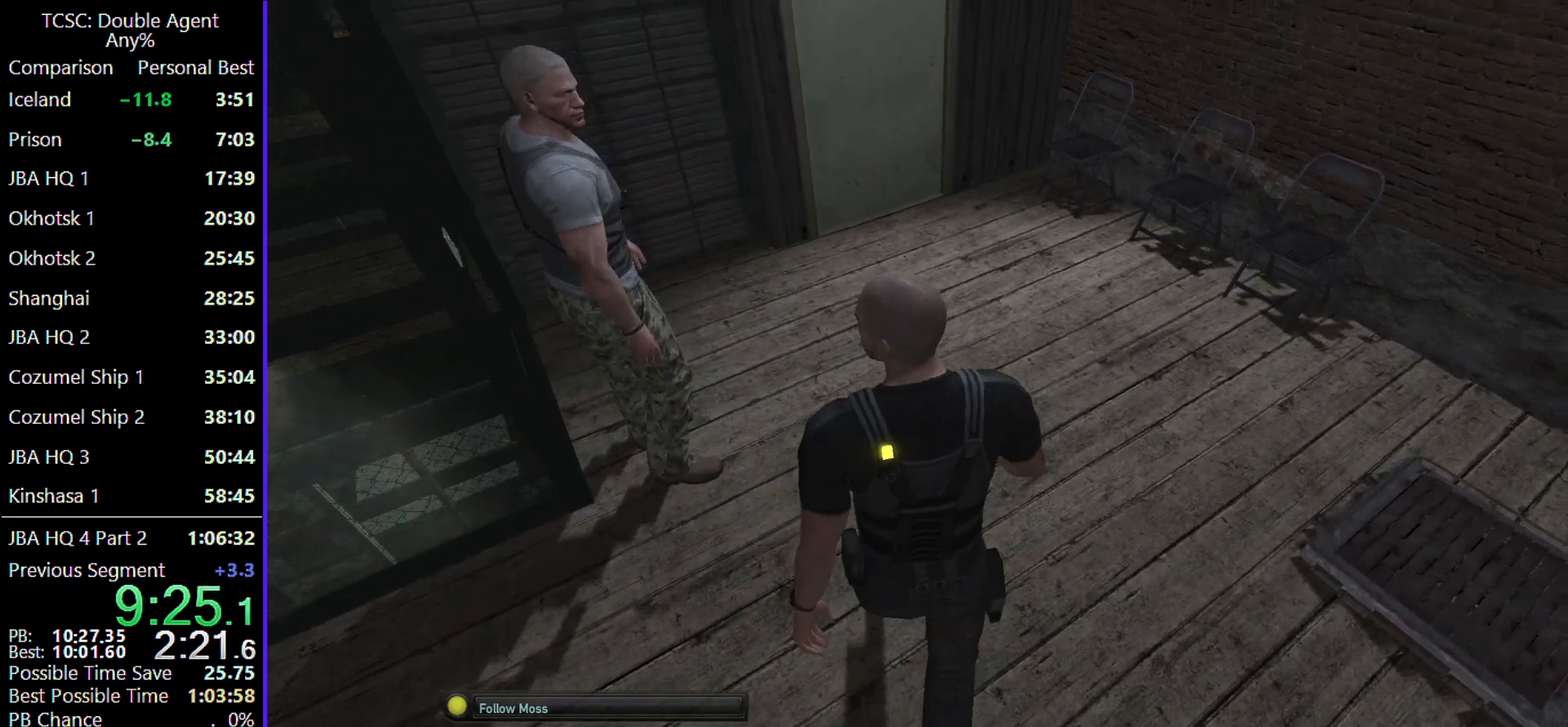
{"keys": ["w"], "mouse": [], "events": []}
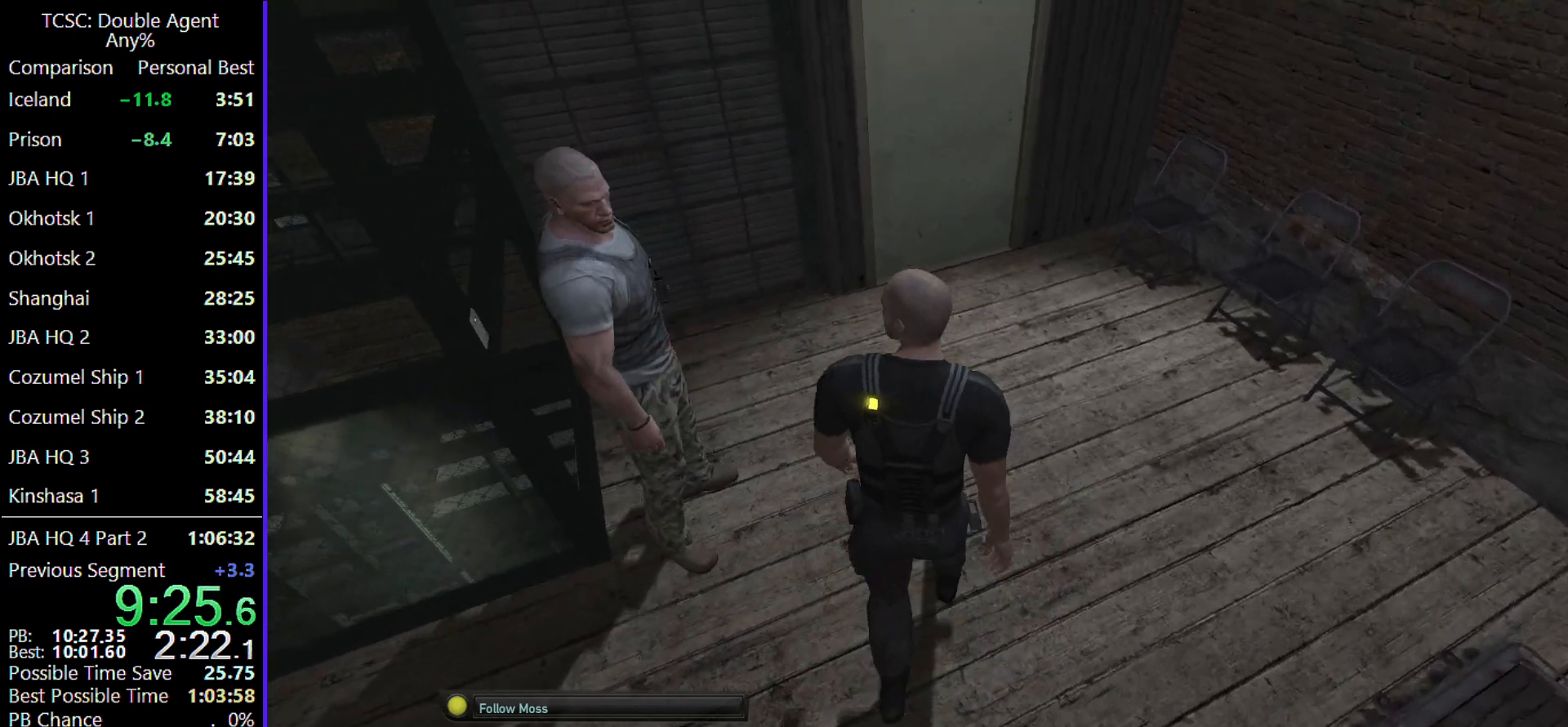
{"keys": ["5"], "mouse": [], "events": [[33, "w", "up"], [300, "4", "down"], [400, "4", "up"], [500, "5", "down"]]}
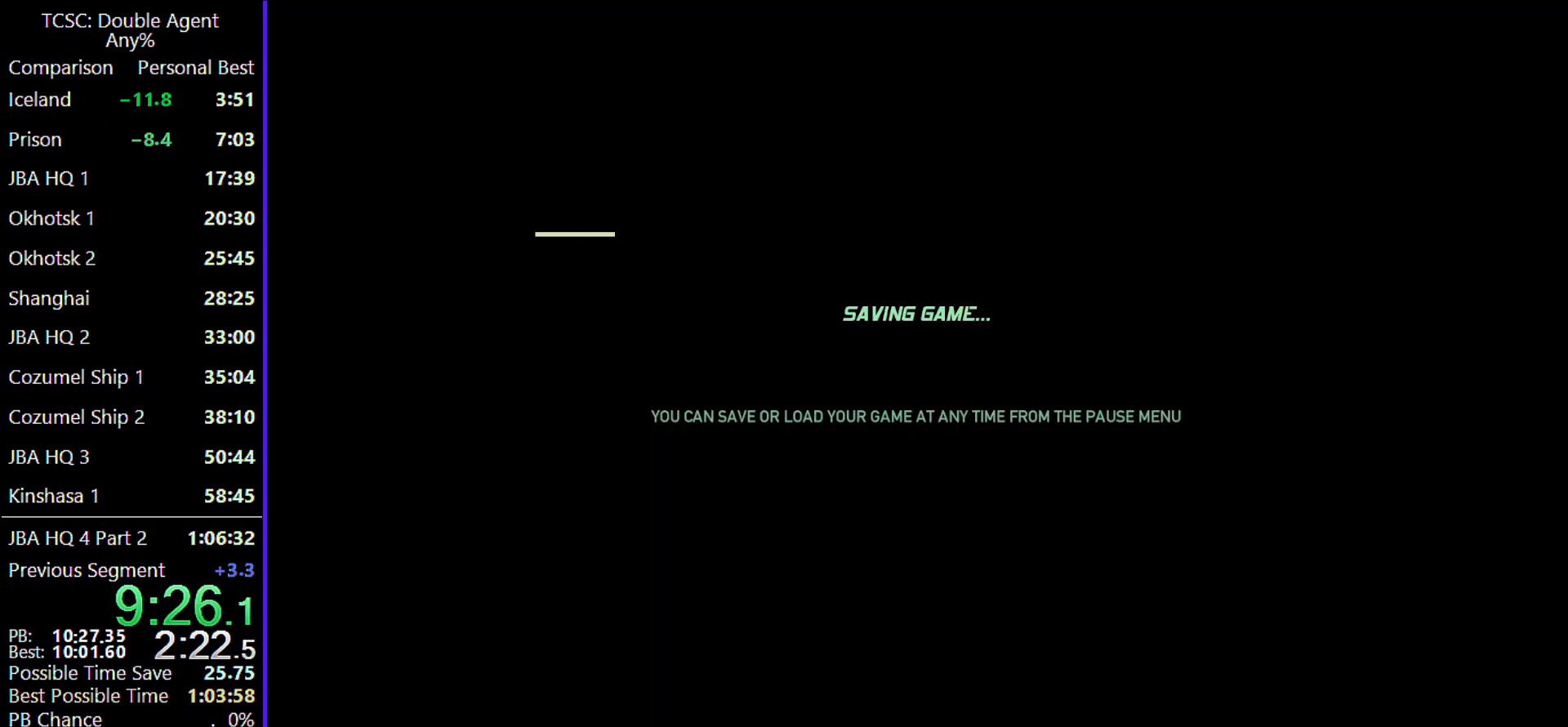
{"keys": [], "mouse": [], "events": [[100, "5", "up"]]}
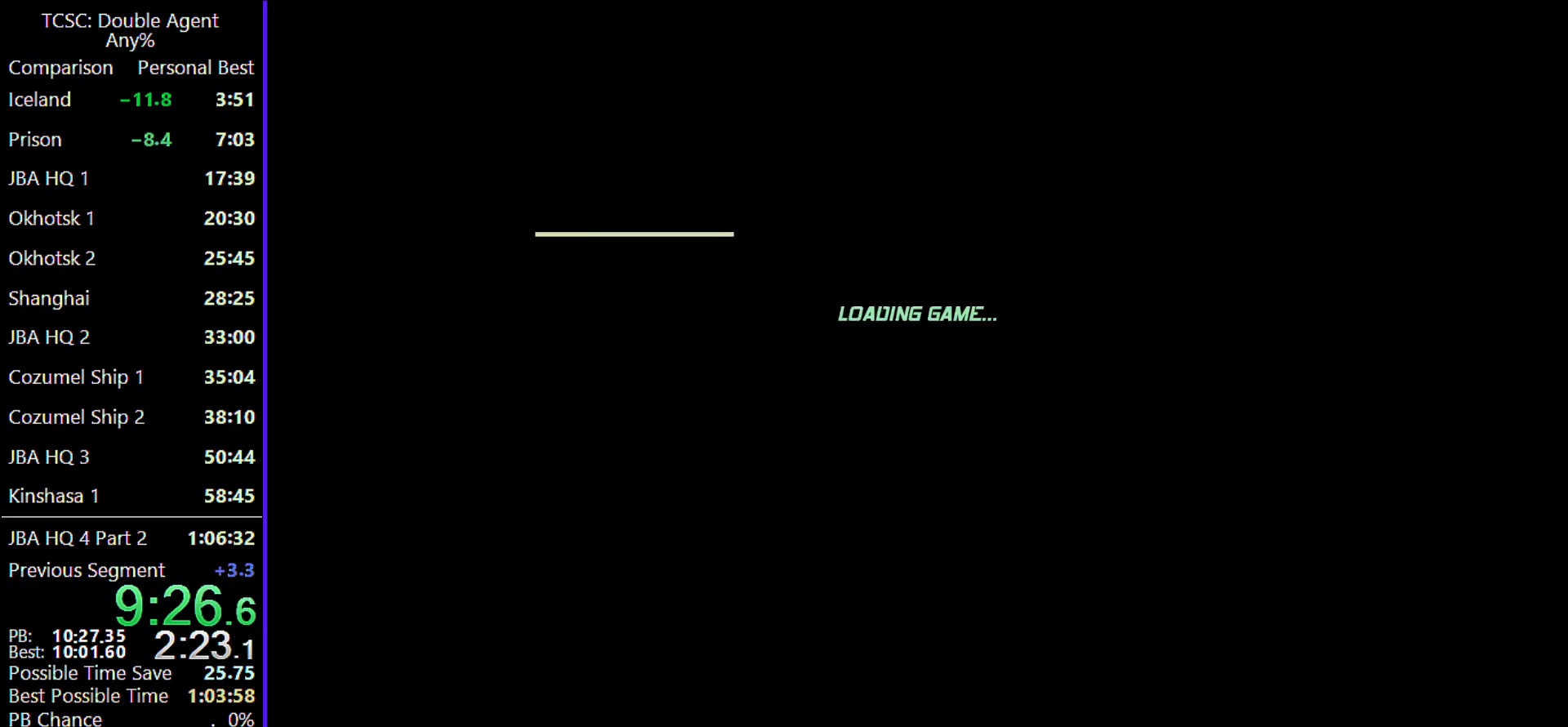
{"keys": [], "mouse": [], "events": []}
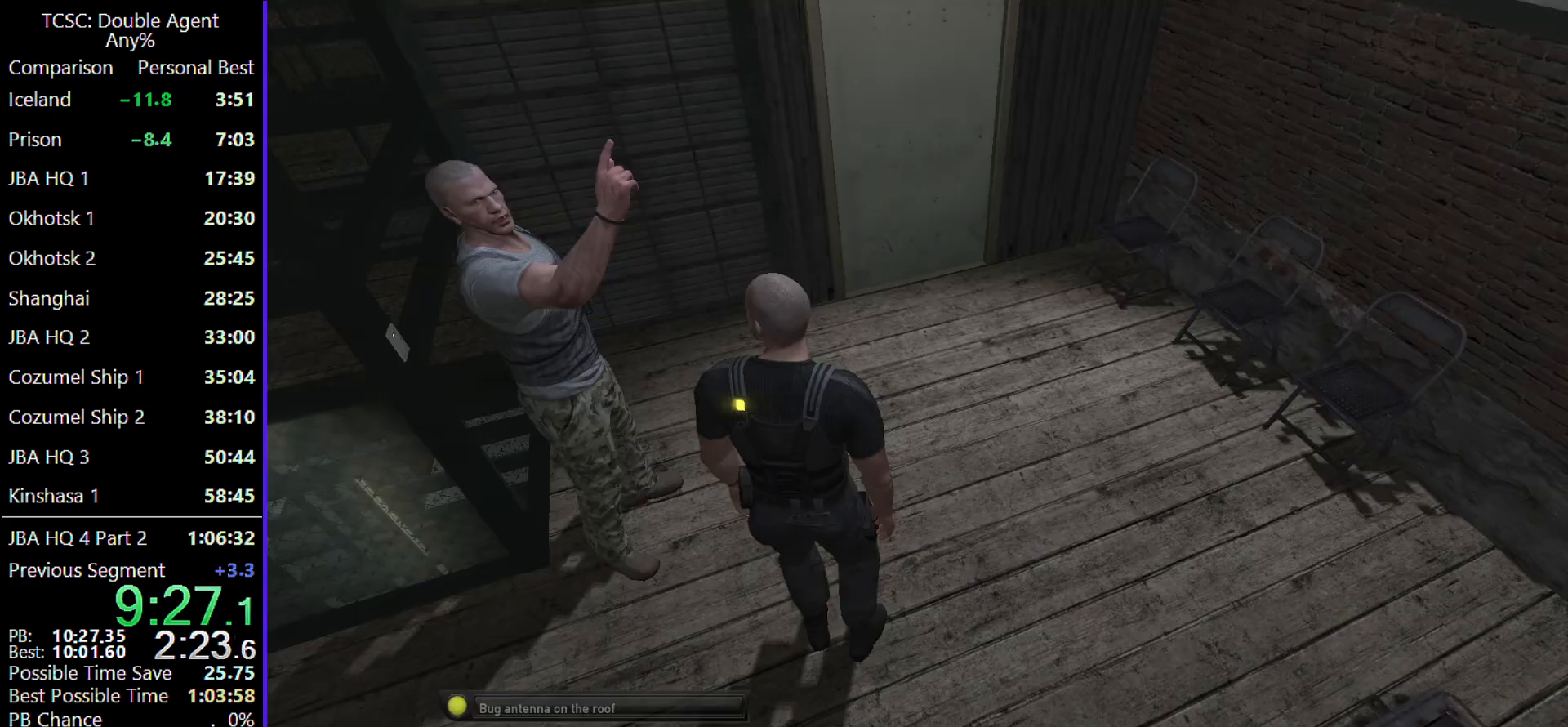
{"keys": [], "mouse": [], "events": [[167, "4", "down"], [300, "4", "up"], [367, "5", "down"], [467, "5", "up"]]}
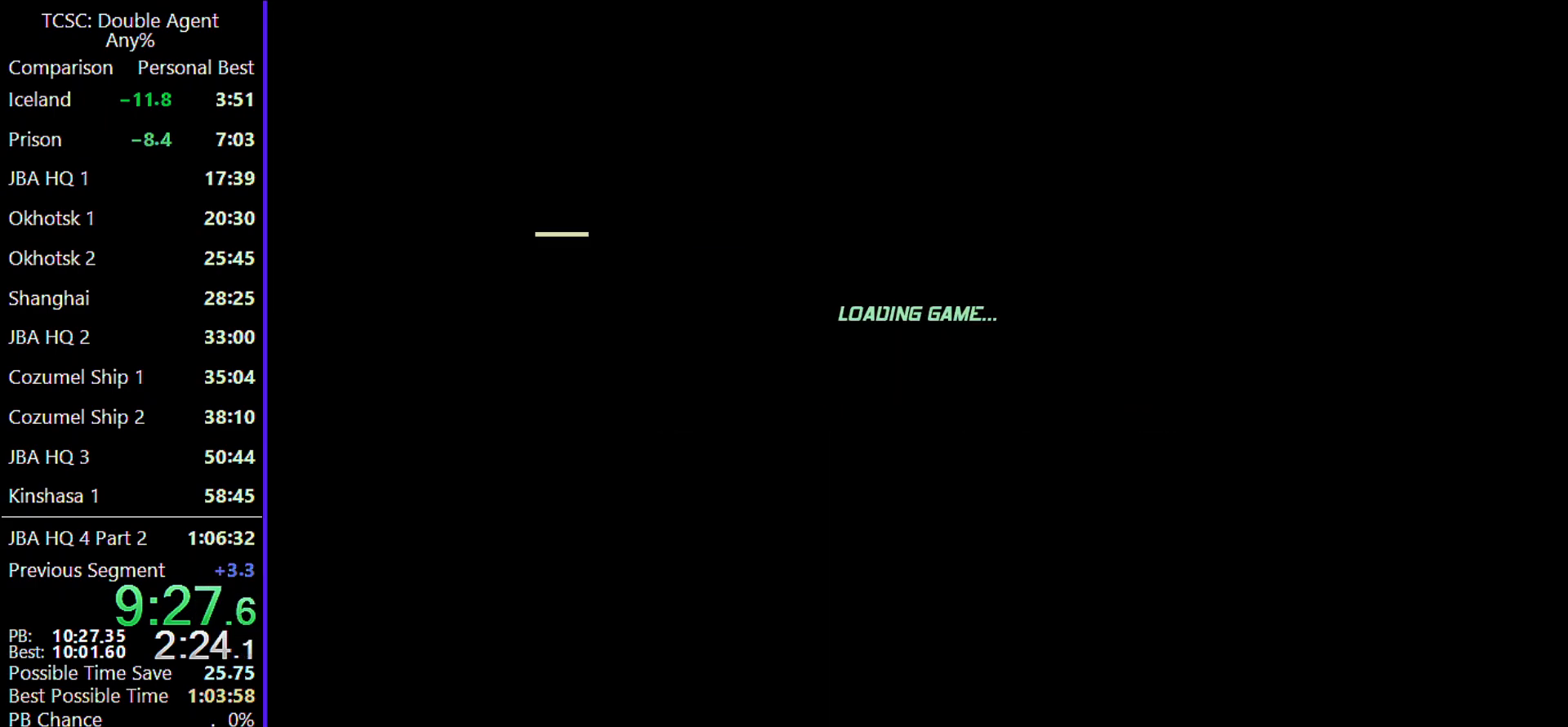
{"keys": [], "mouse": [], "events": []}
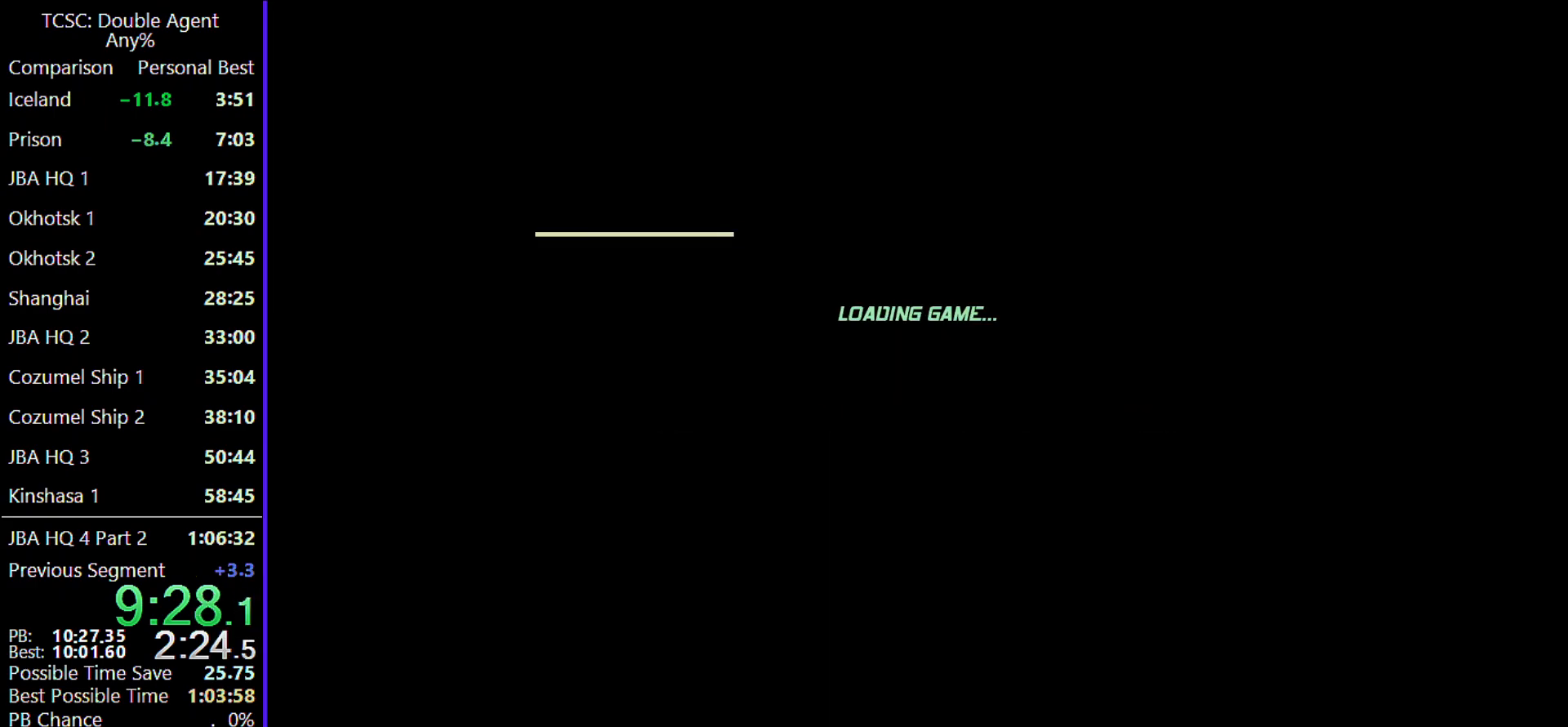
{"keys": ["4"], "mouse": [], "events": [[467, "4", "down"]]}
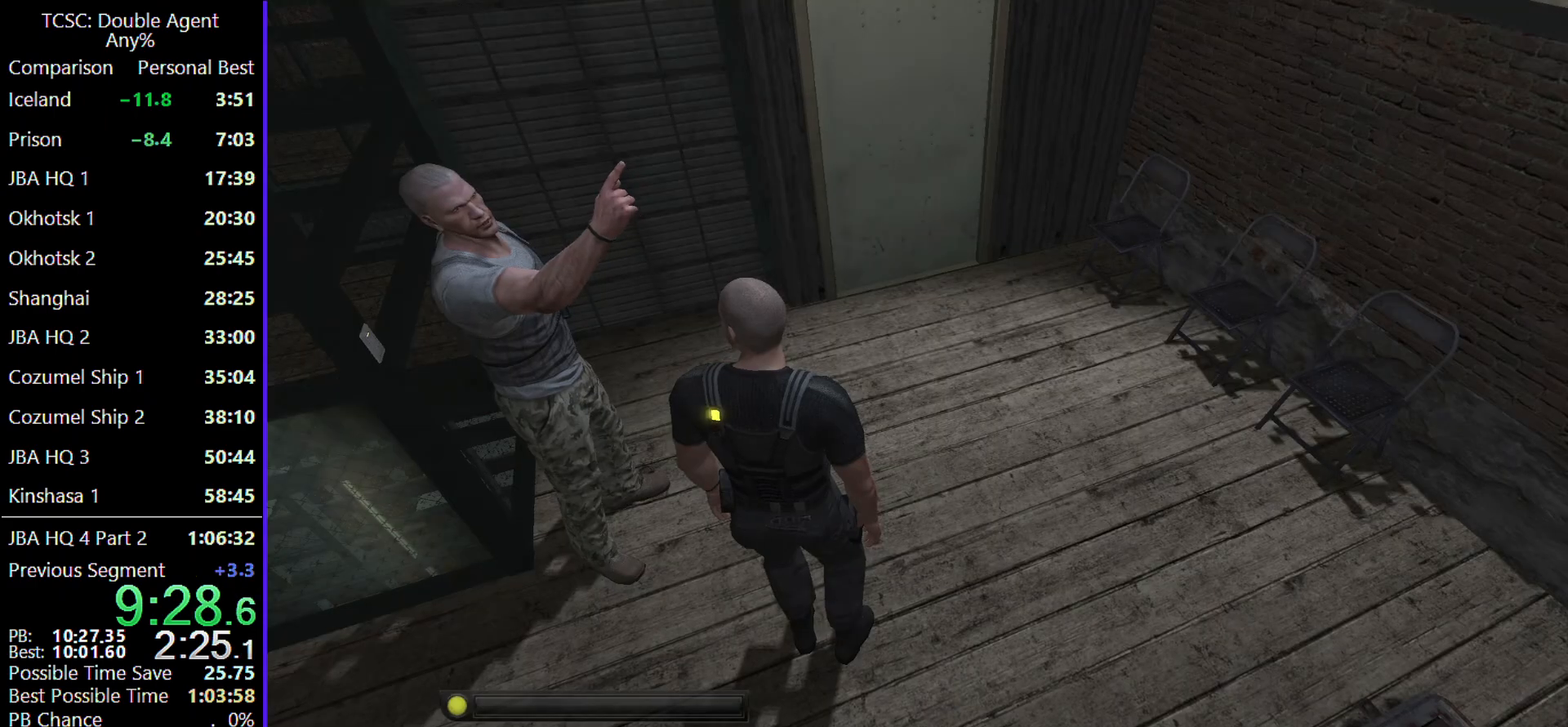
{"keys": [], "mouse": [], "events": [[133, "4", "up"], [167, "5", "down"], [267, "5", "up"]]}
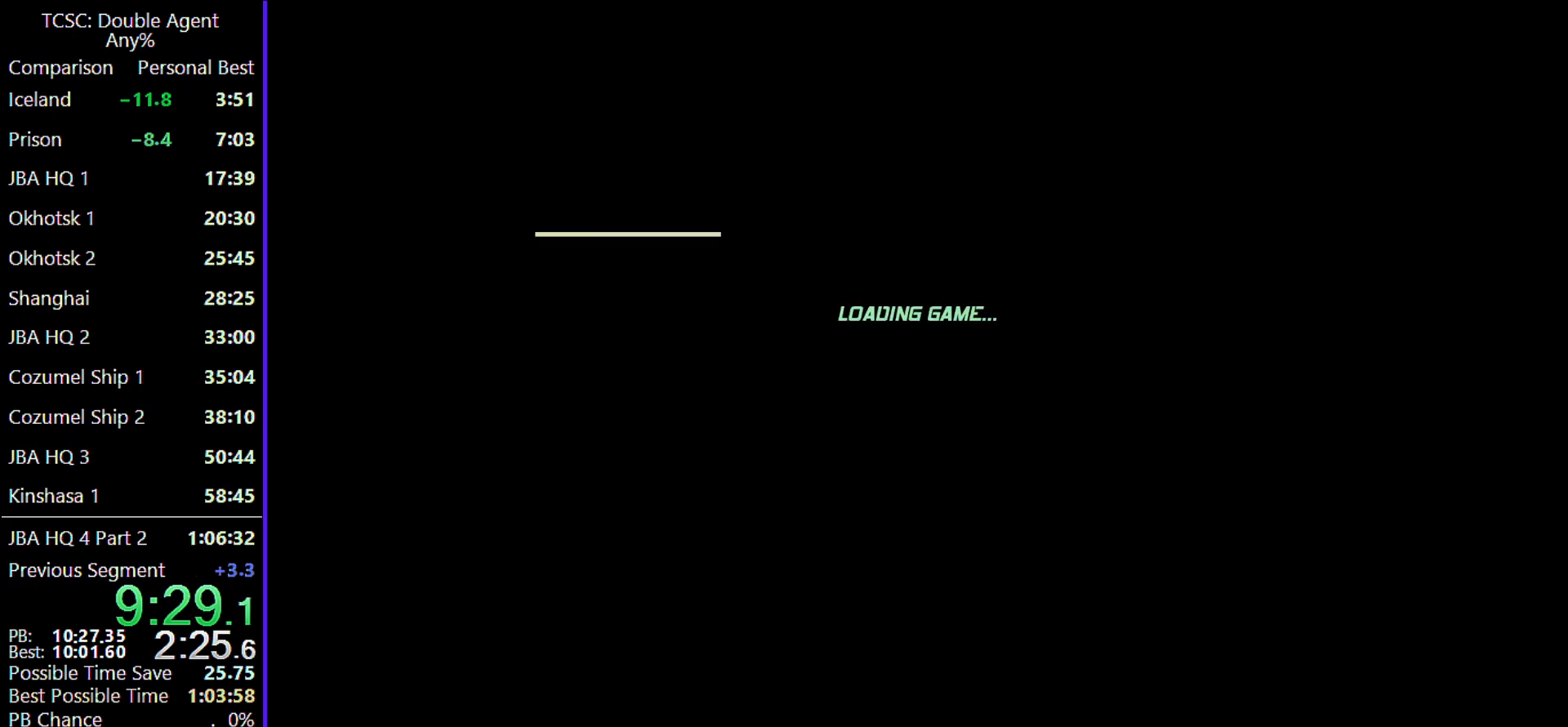
{"keys": [], "mouse": [], "events": []}
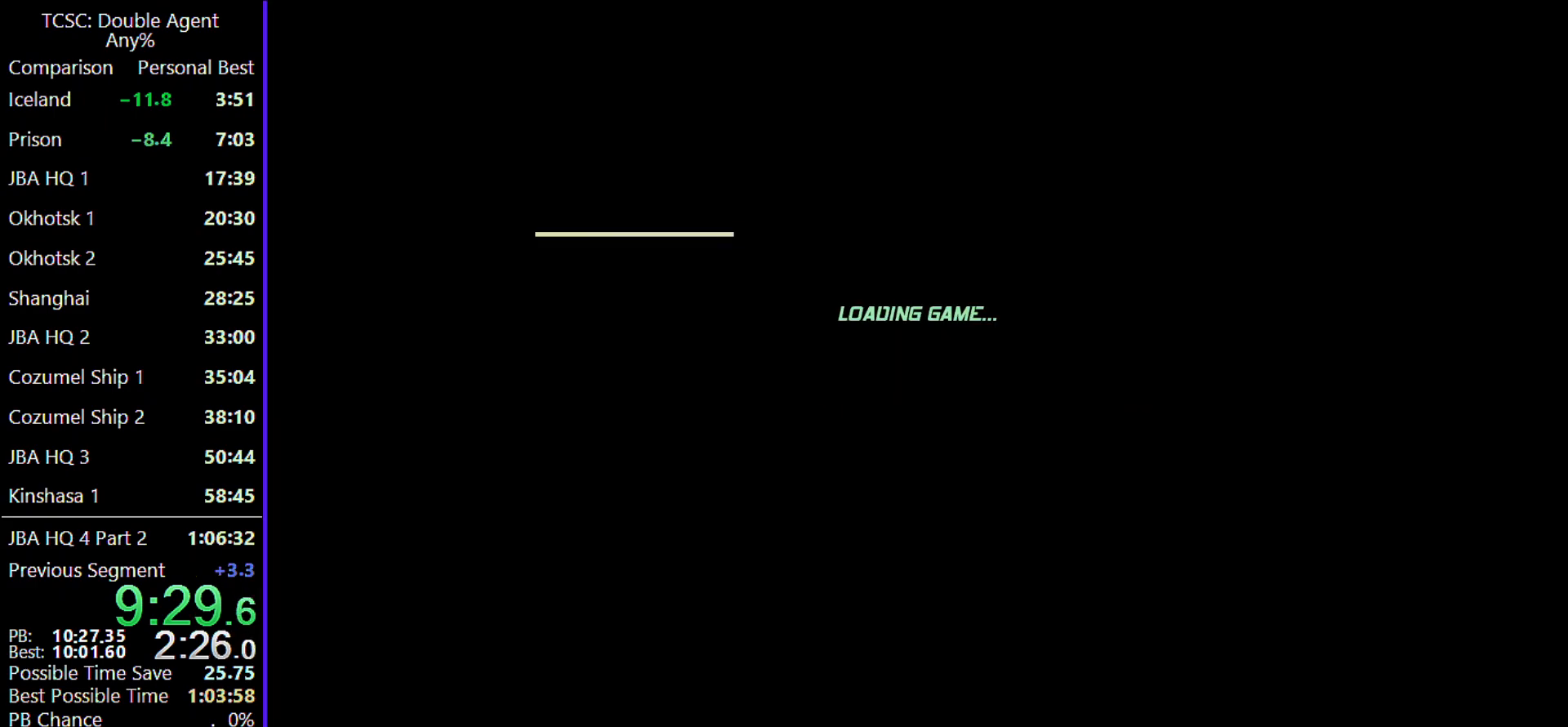
{"keys": [], "mouse": [], "events": [[400, "4", "down"], [467, "4", "up"]]}
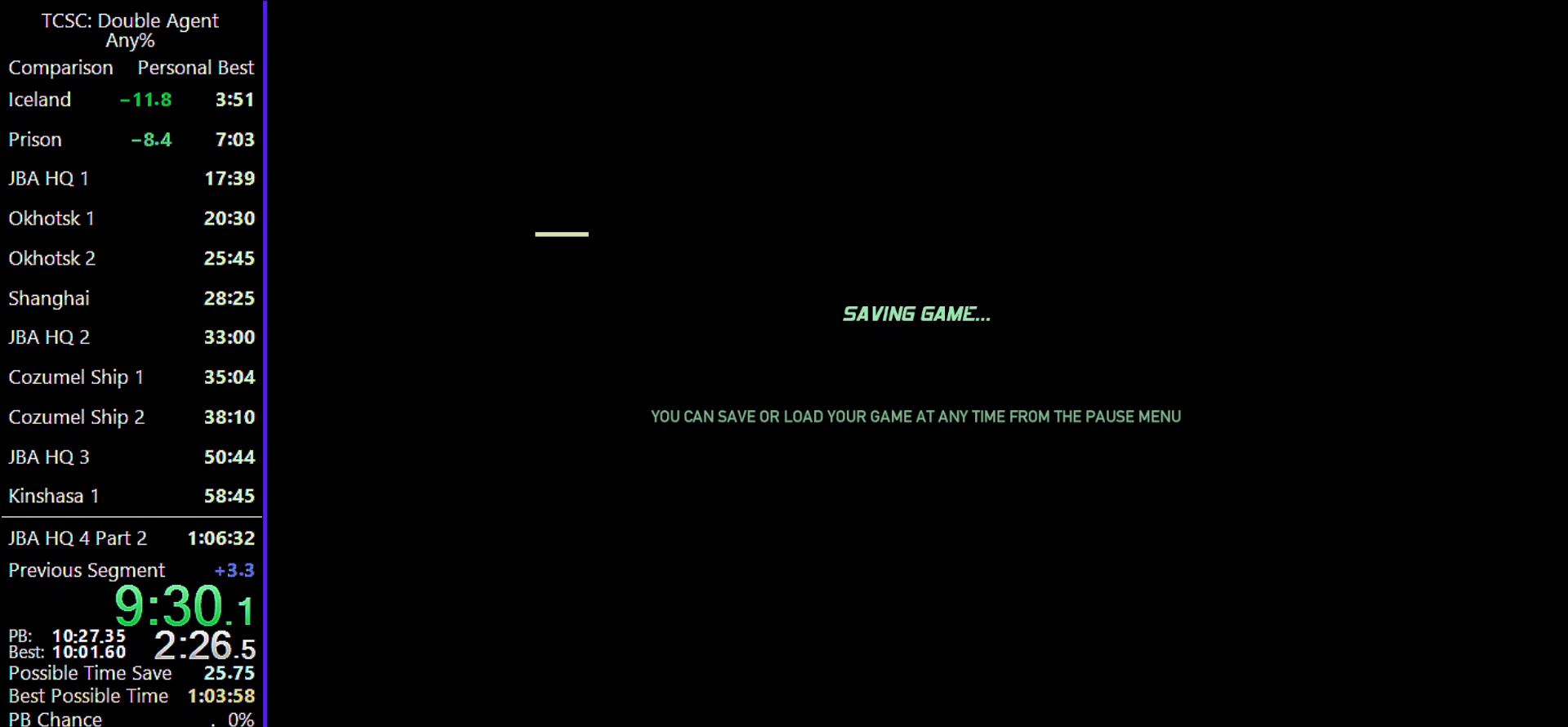
{"keys": [], "mouse": [], "events": [[67, "5", "down"], [167, "5", "up"]]}
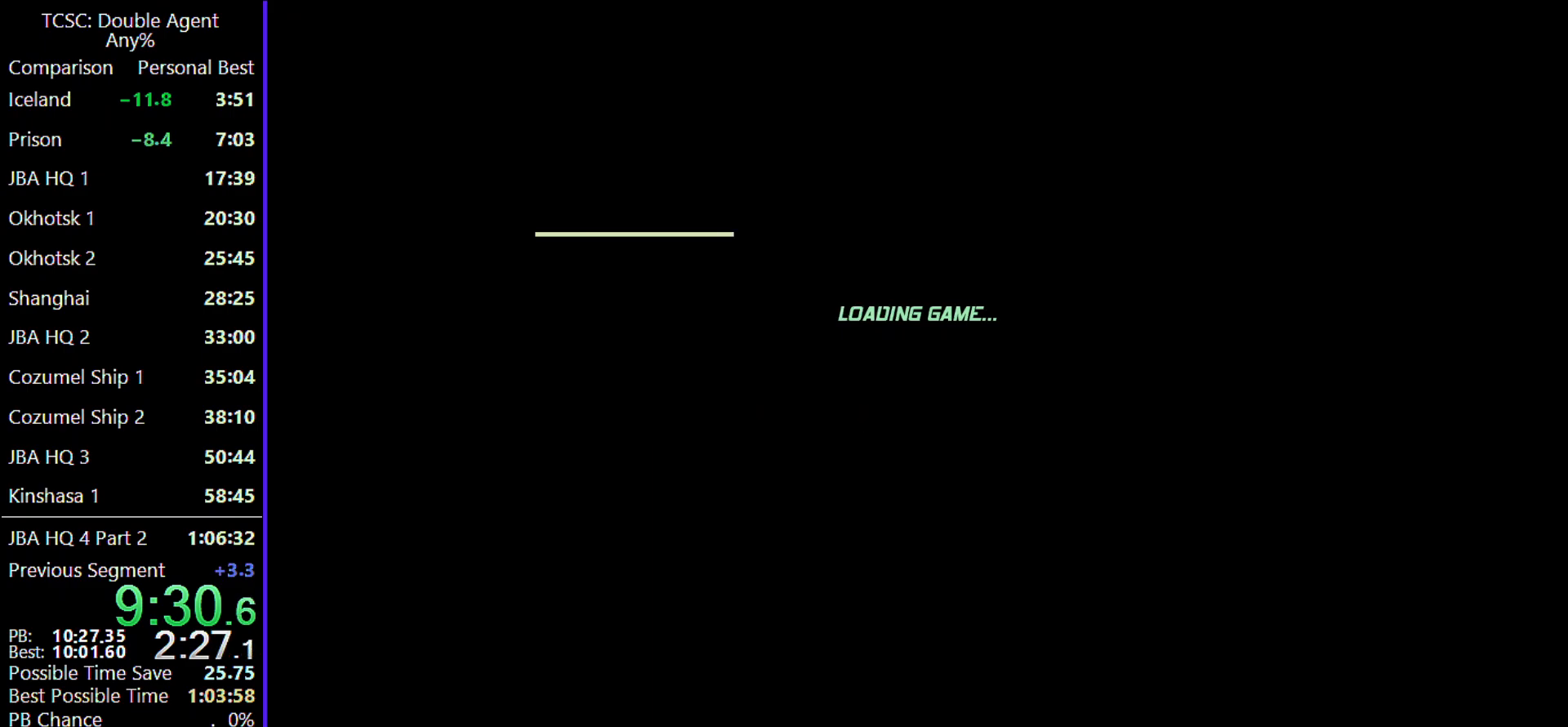
{"keys": ["w"], "mouse": [], "events": [[67, "w", "down"]]}
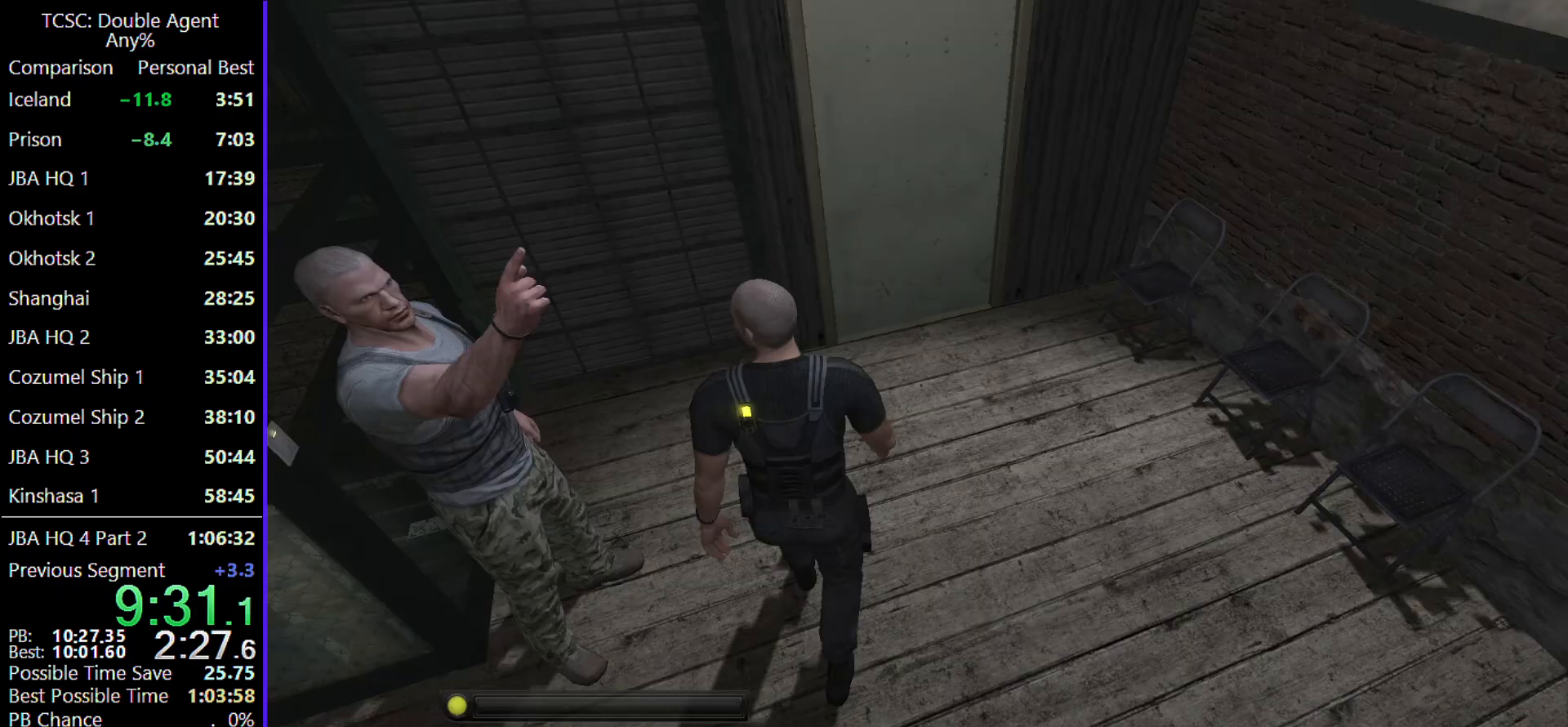
{"keys": ["c", "w"], "mouse": [], "events": [[467, "c", "down"]]}
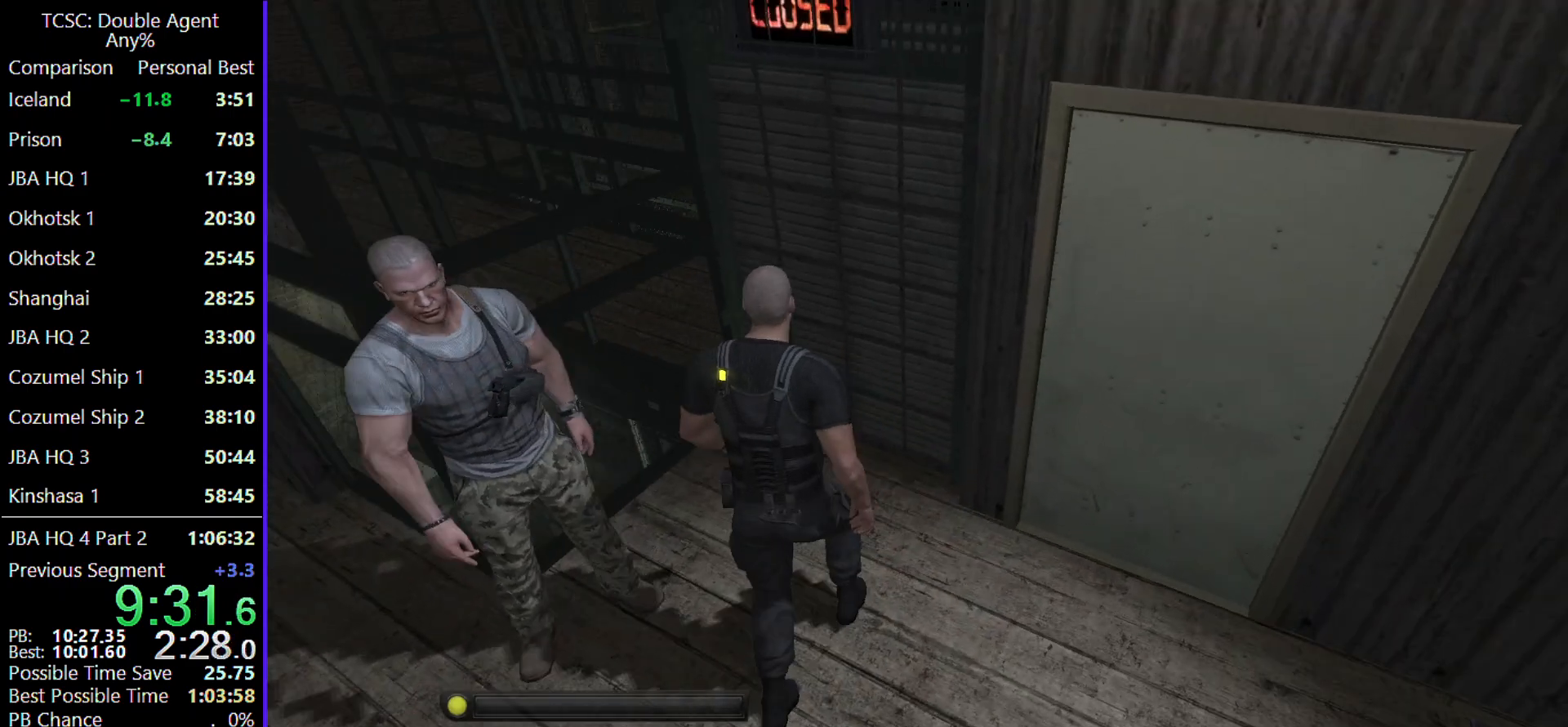
{"keys": ["w"], "mouse": [], "events": [[67, "c", "up"]]}
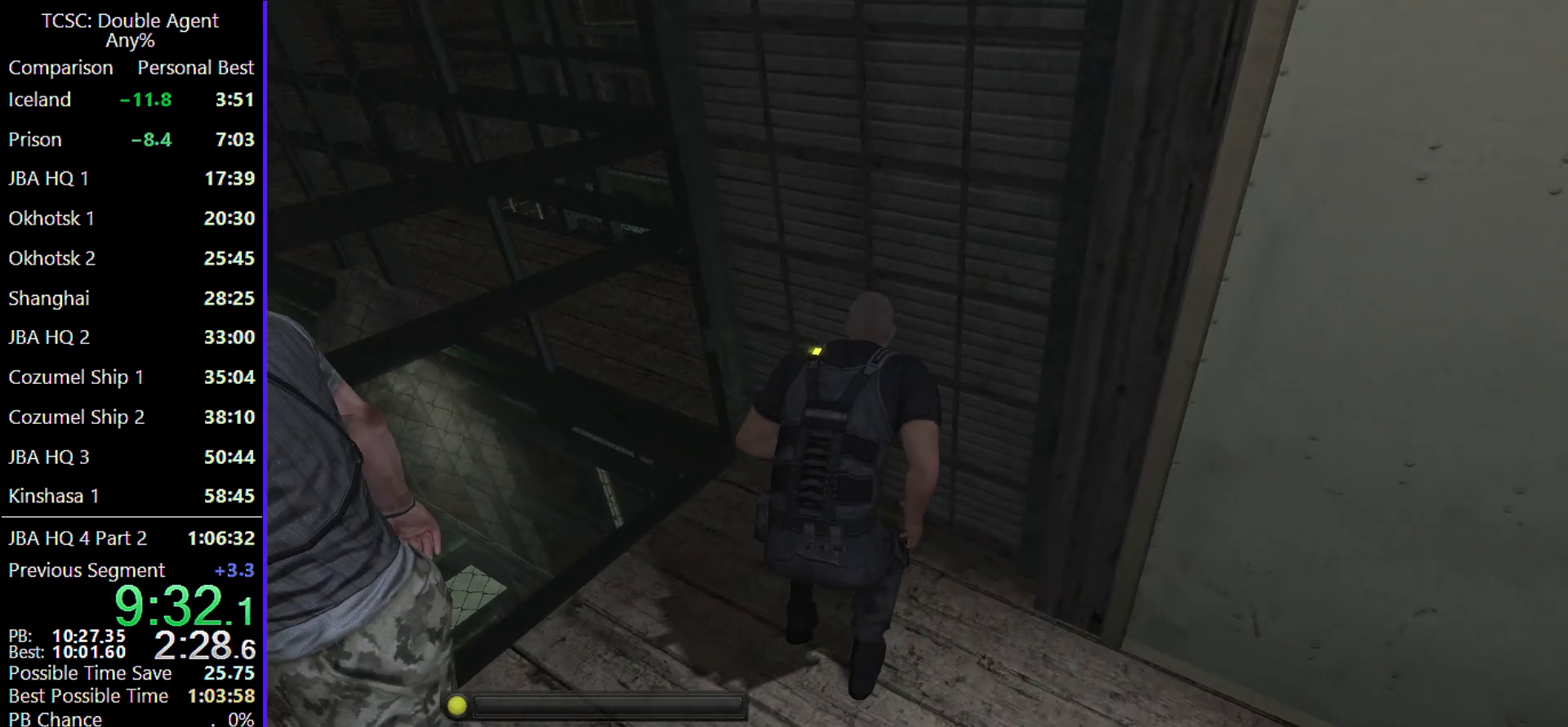
{"keys": ["d", "w"], "mouse": [], "events": [[467, "d", "down"]]}
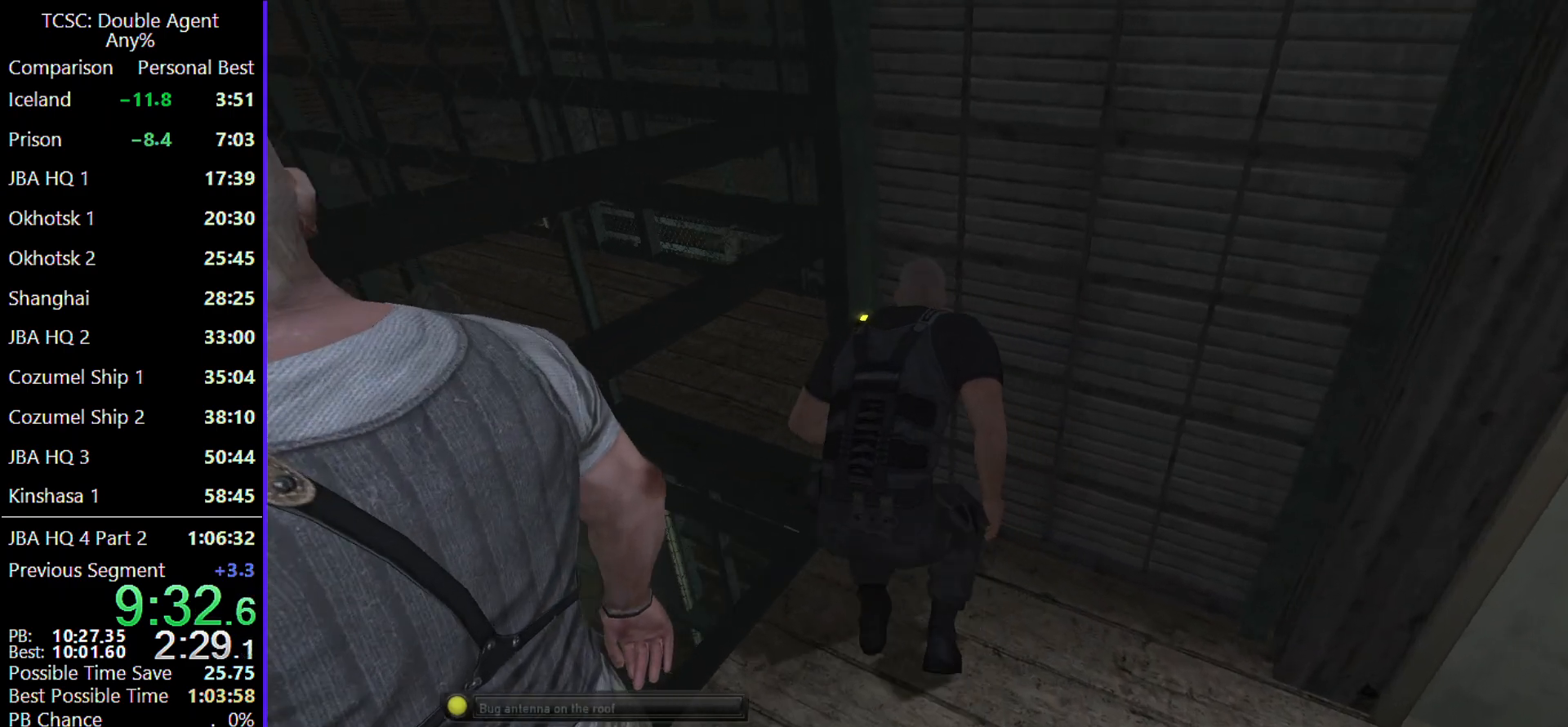
{"keys": ["w"], "mouse": [], "events": [[467, "d", "up"]]}
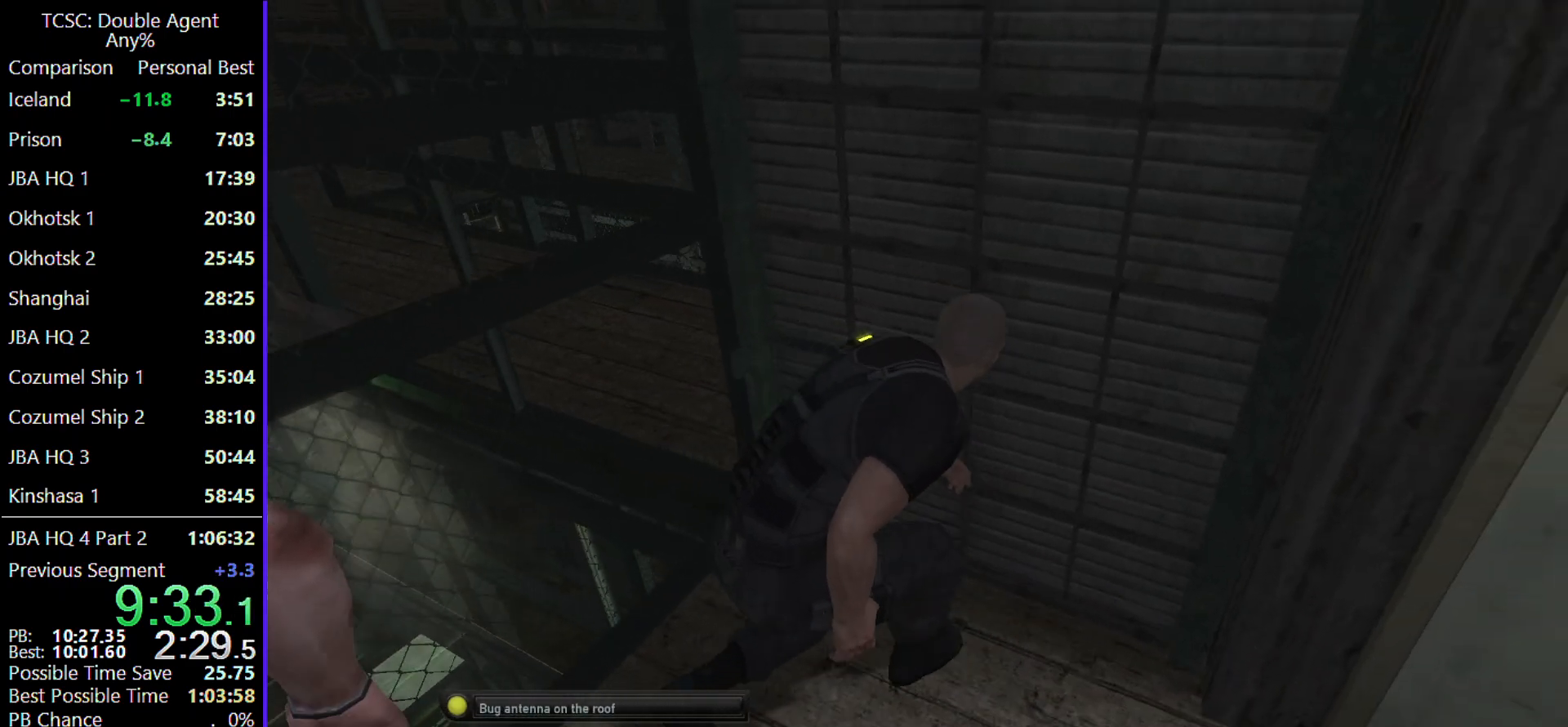
{"keys": ["w"], "mouse": [], "events": []}
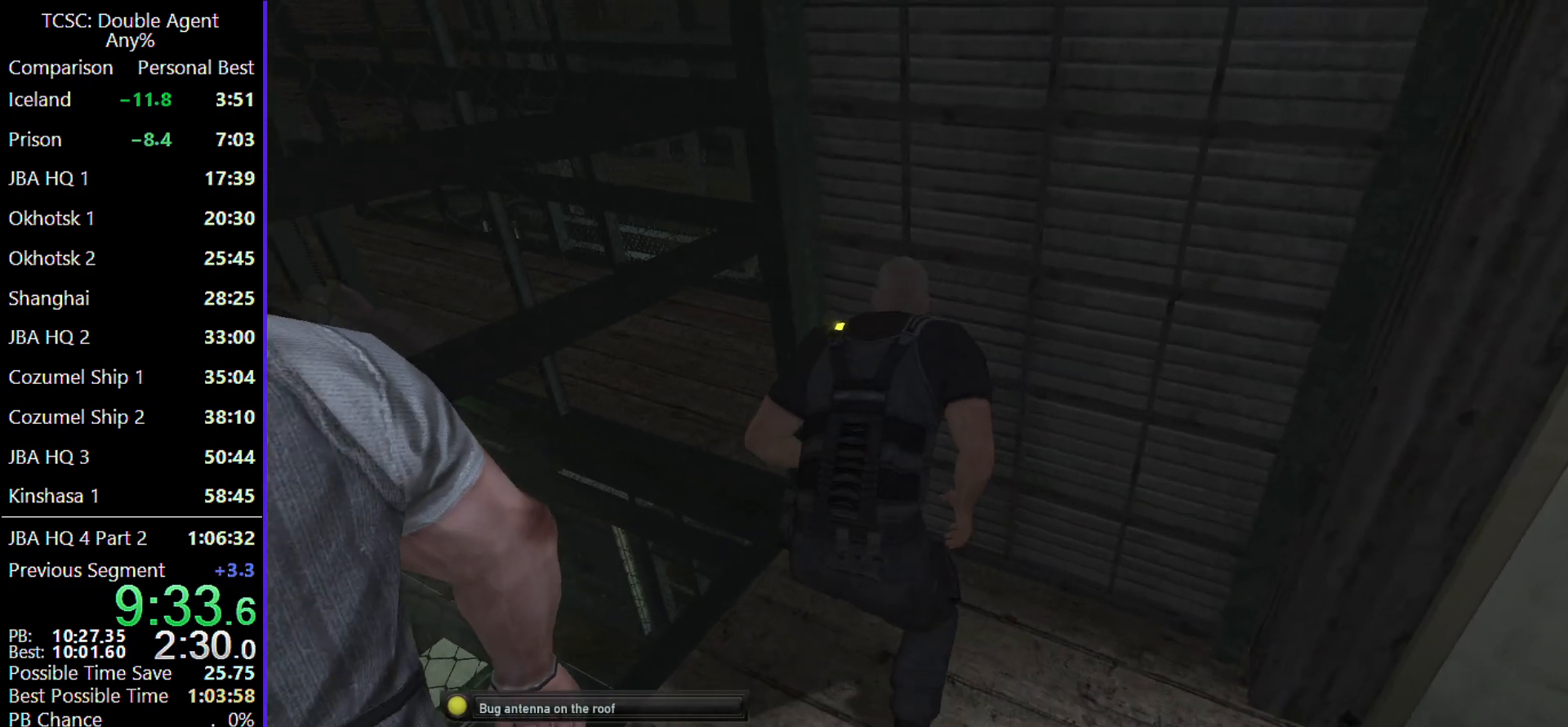
{"keys": ["w"], "mouse": [], "events": [[100, "d", "down"], [467, "d", "up"]]}
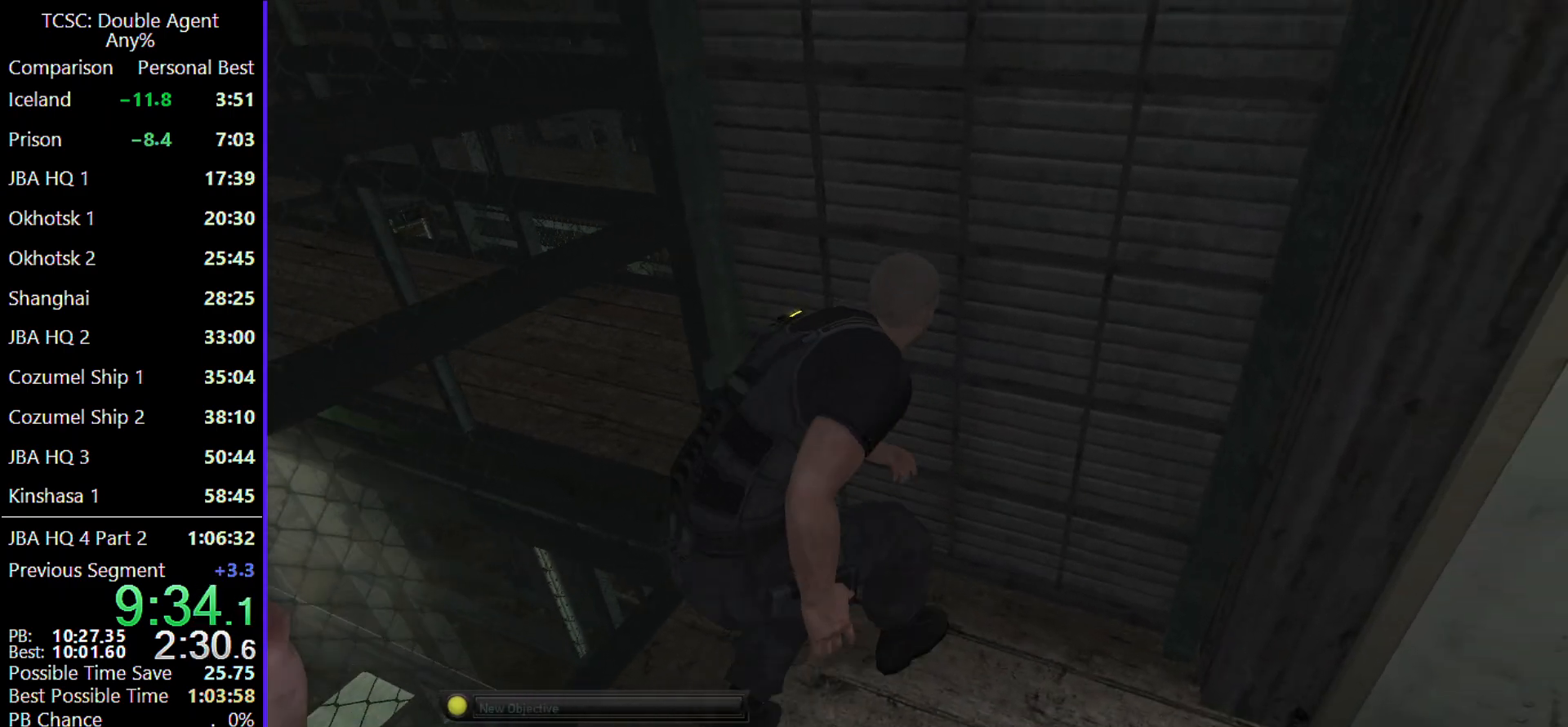
{"keys": ["w"], "mouse": [], "events": []}